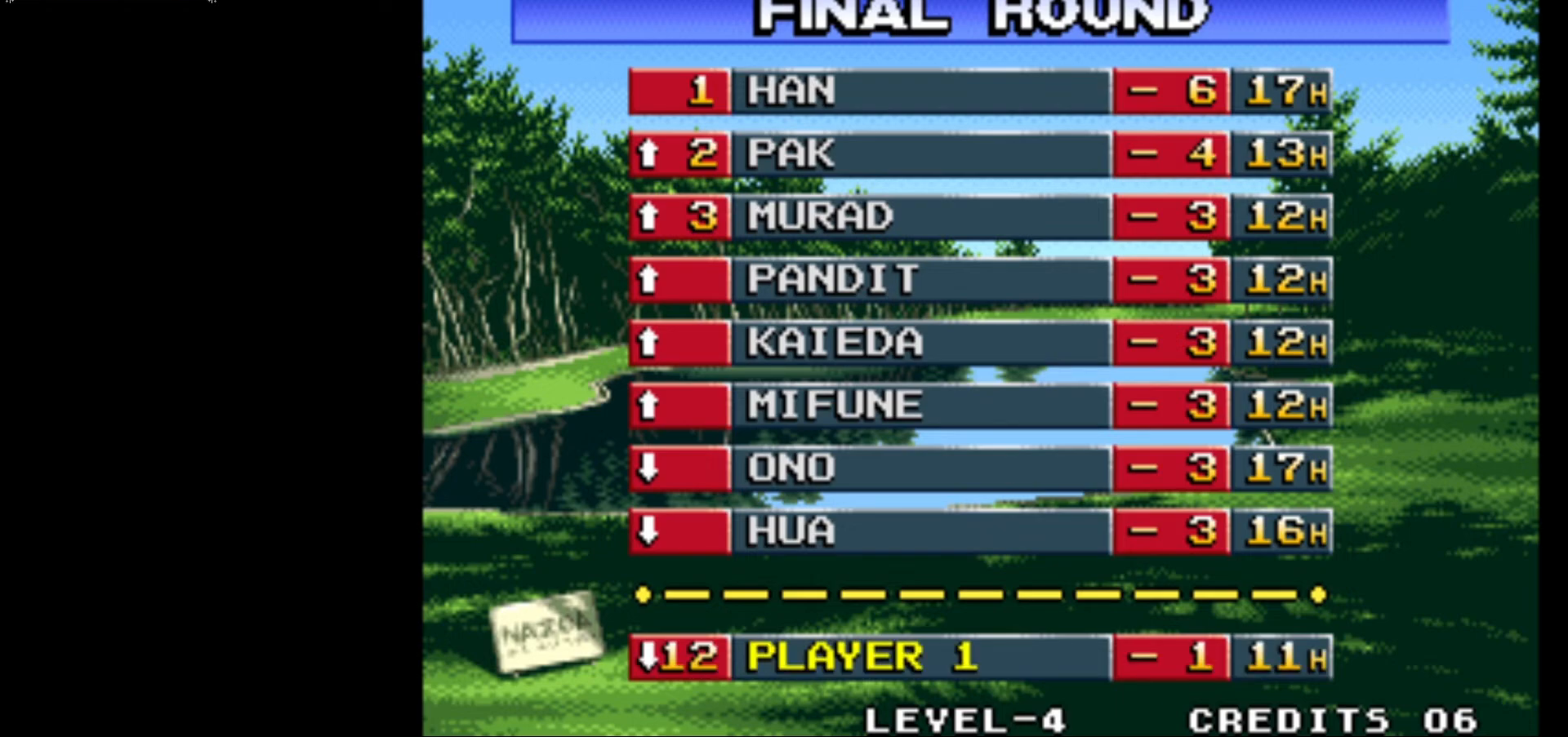
Gameplay with a controller (arcade stick); each line is a JSON object with the inputs held at the frame after it. "events" lists button and stick changes between this image and that frame as [ms after this image, input, new state], when the widget could be followed in between. Not read: L3 R3.
{"buttons": [], "left_stick": "center", "events": [[50, "CROSS", "down"], [217, "CROSS", "up"]]}
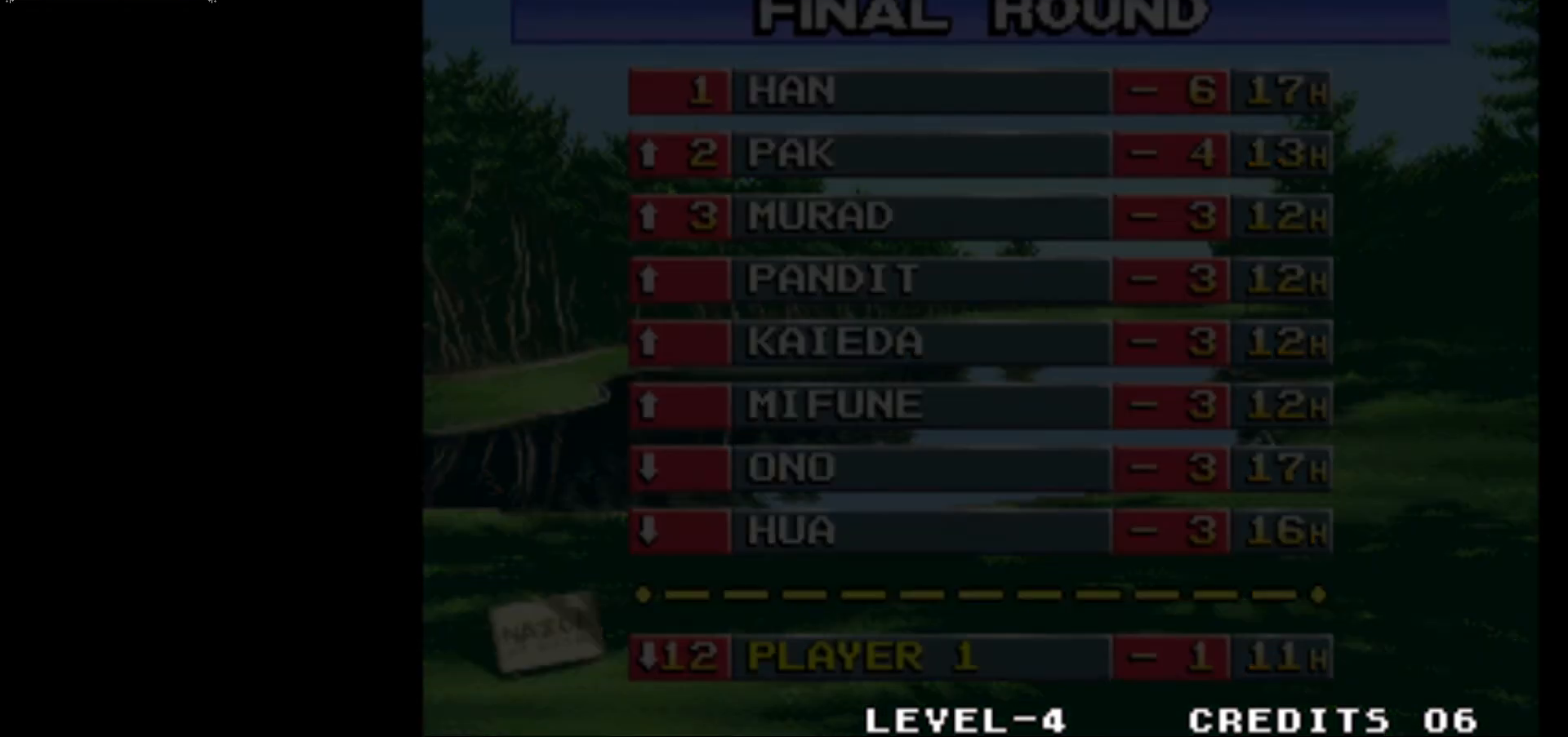
{"buttons": [], "left_stick": "center", "events": []}
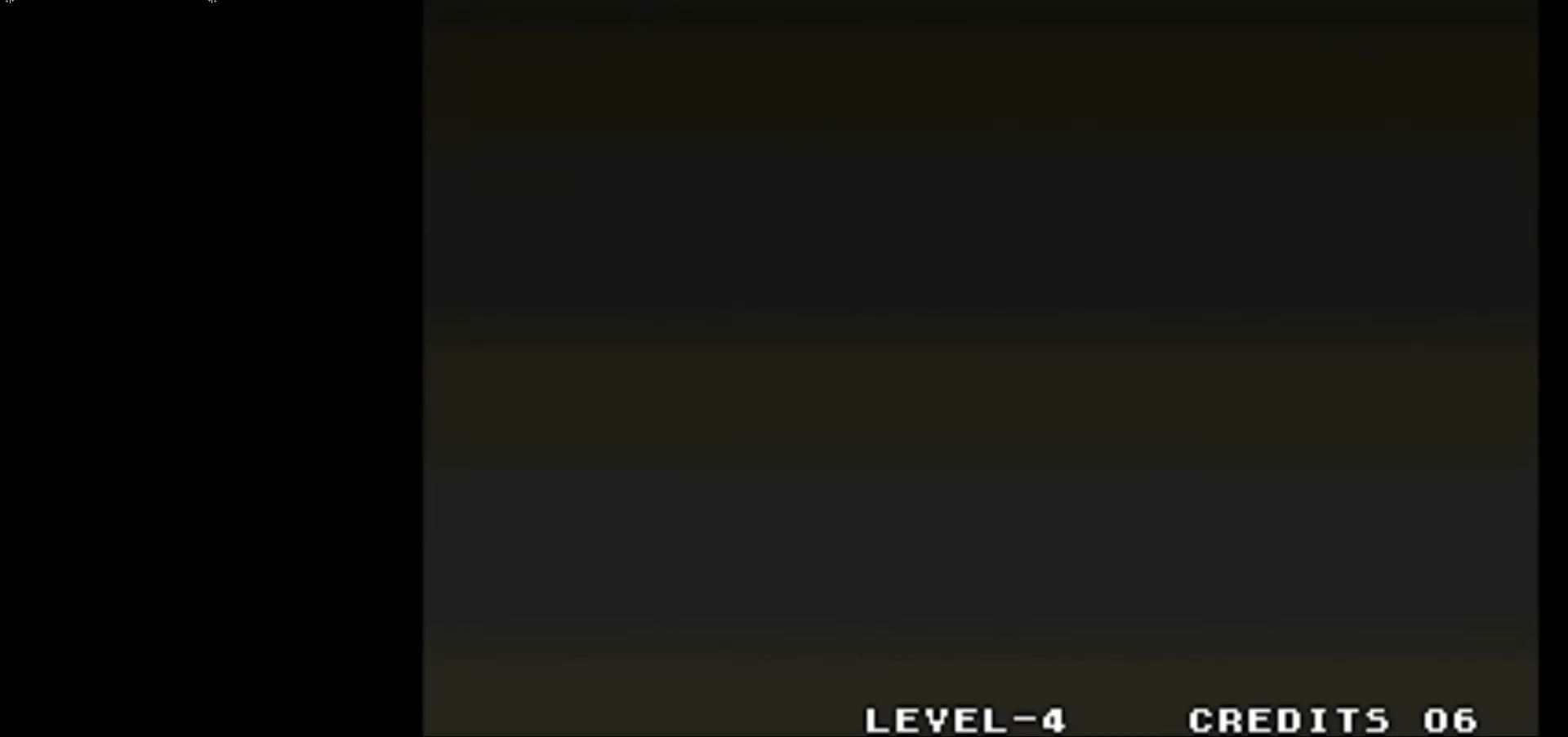
{"buttons": [], "left_stick": "center", "events": []}
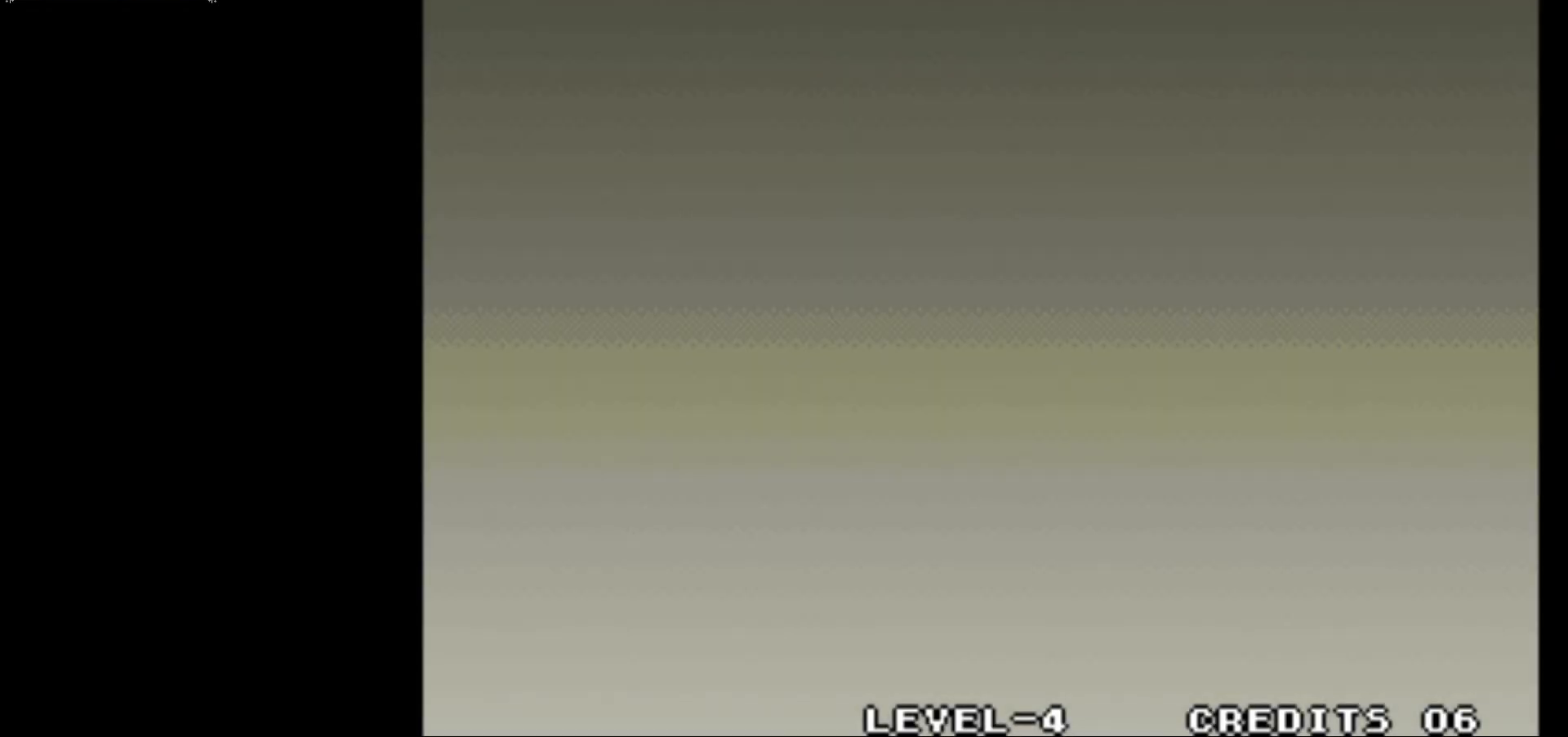
{"buttons": [], "left_stick": "center", "events": []}
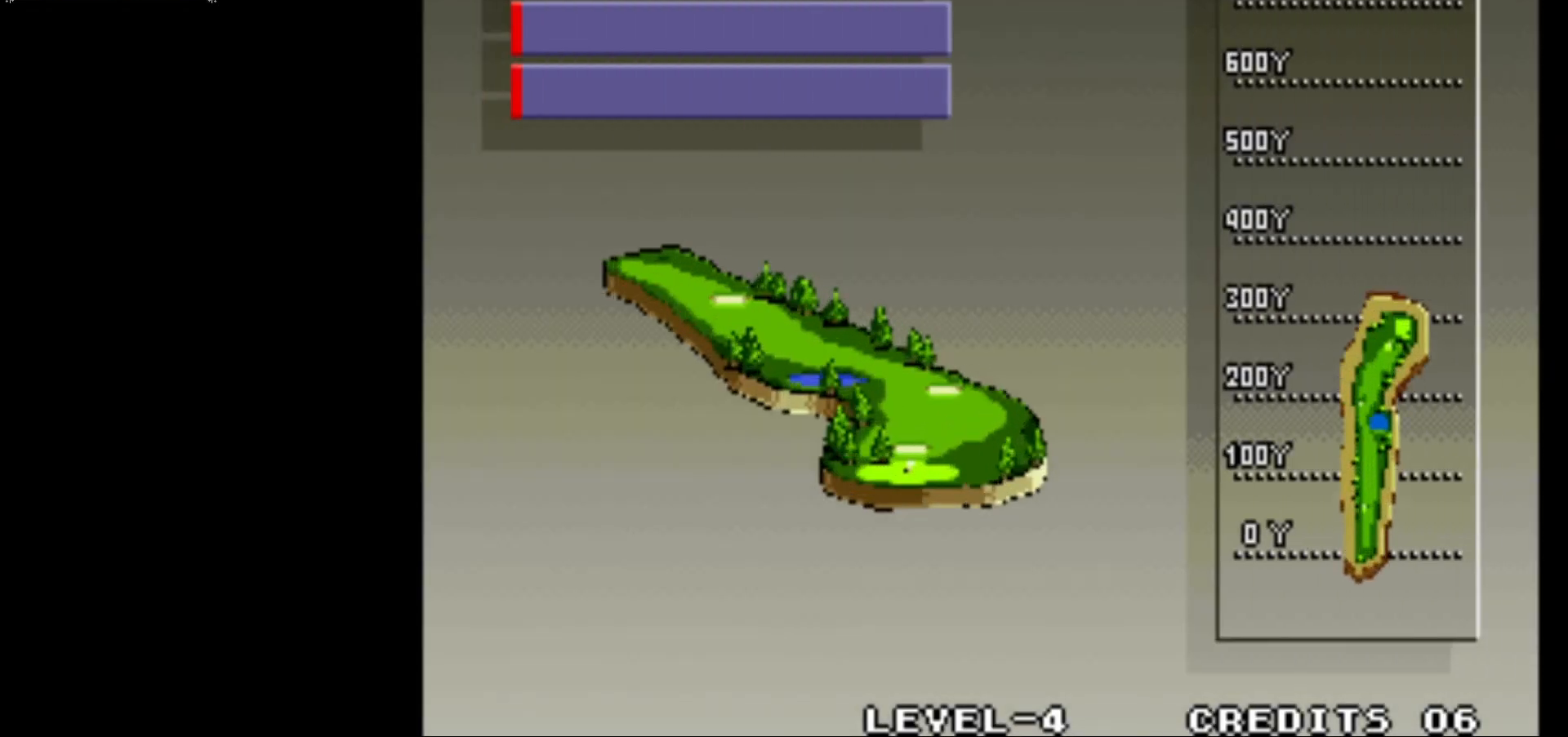
{"buttons": [], "left_stick": "center", "events": []}
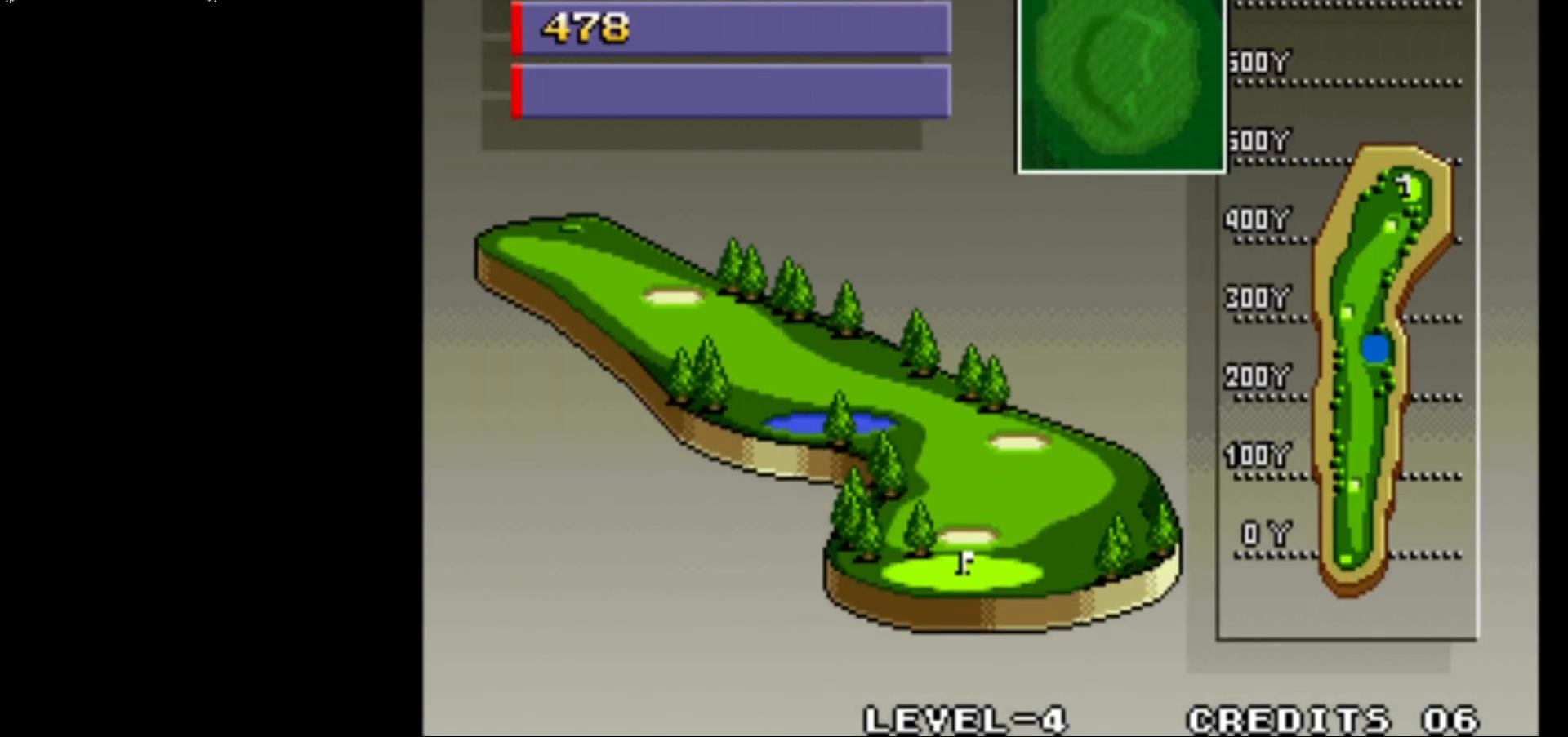
{"buttons": [], "left_stick": "center", "events": []}
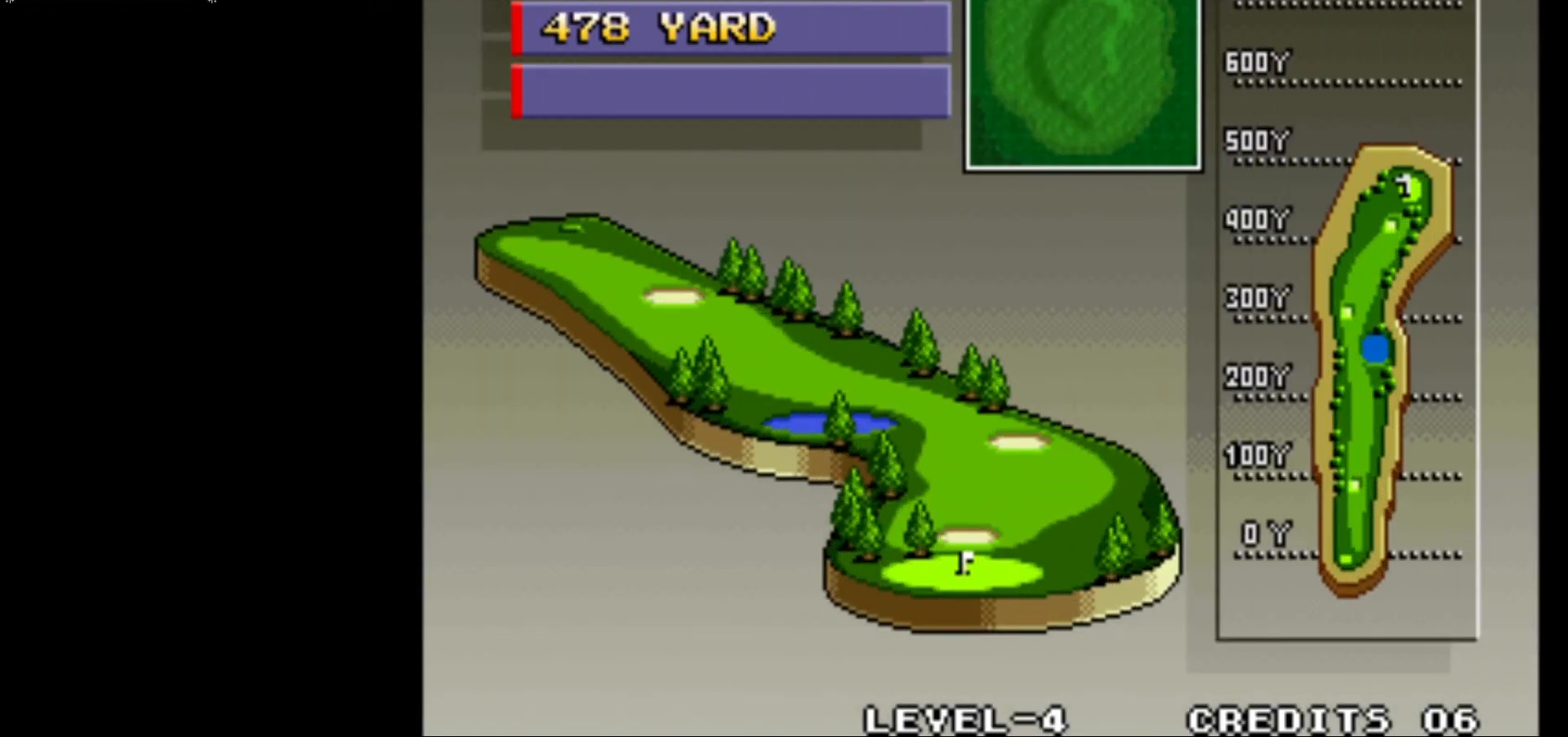
{"buttons": [], "left_stick": "center", "events": []}
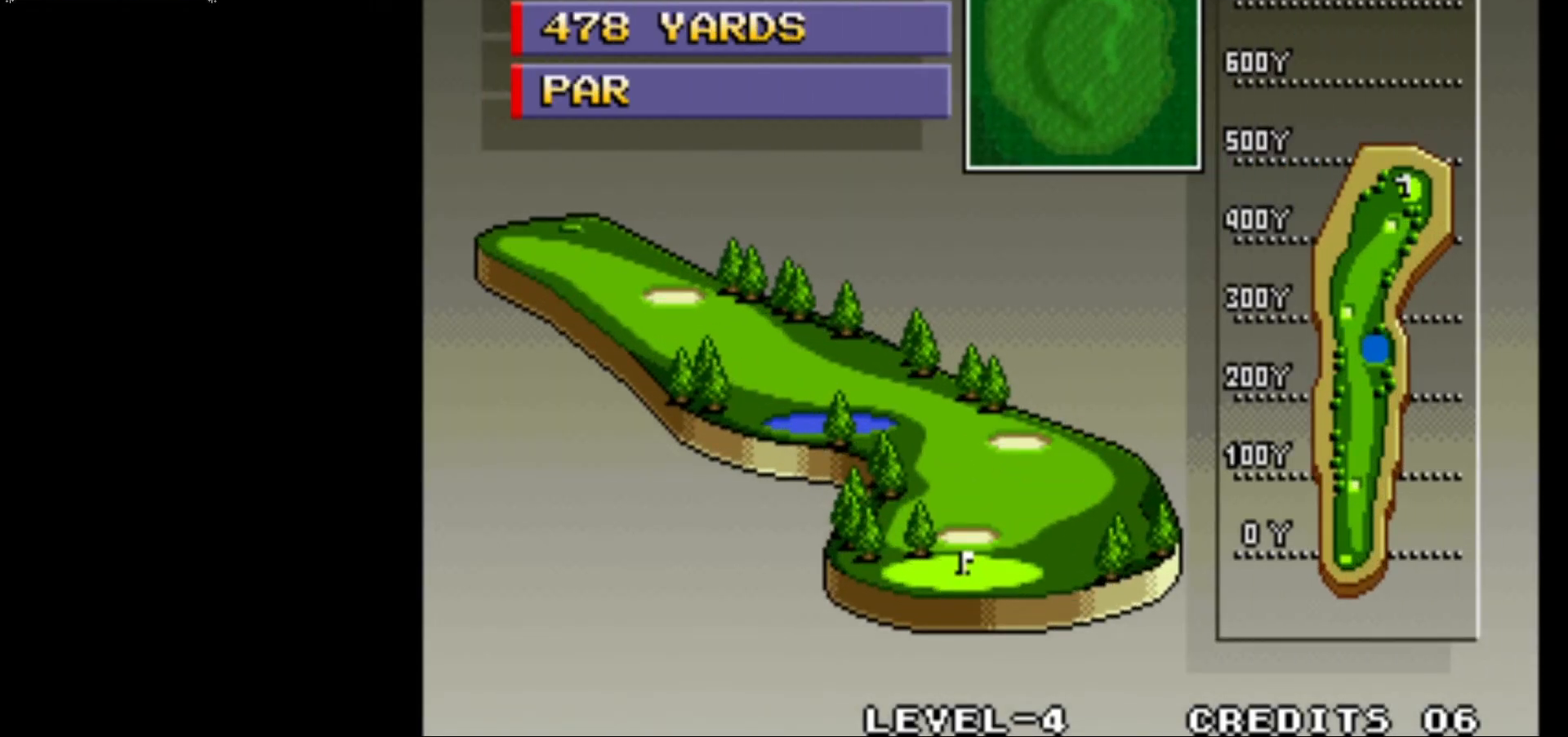
{"buttons": [], "left_stick": "center", "events": []}
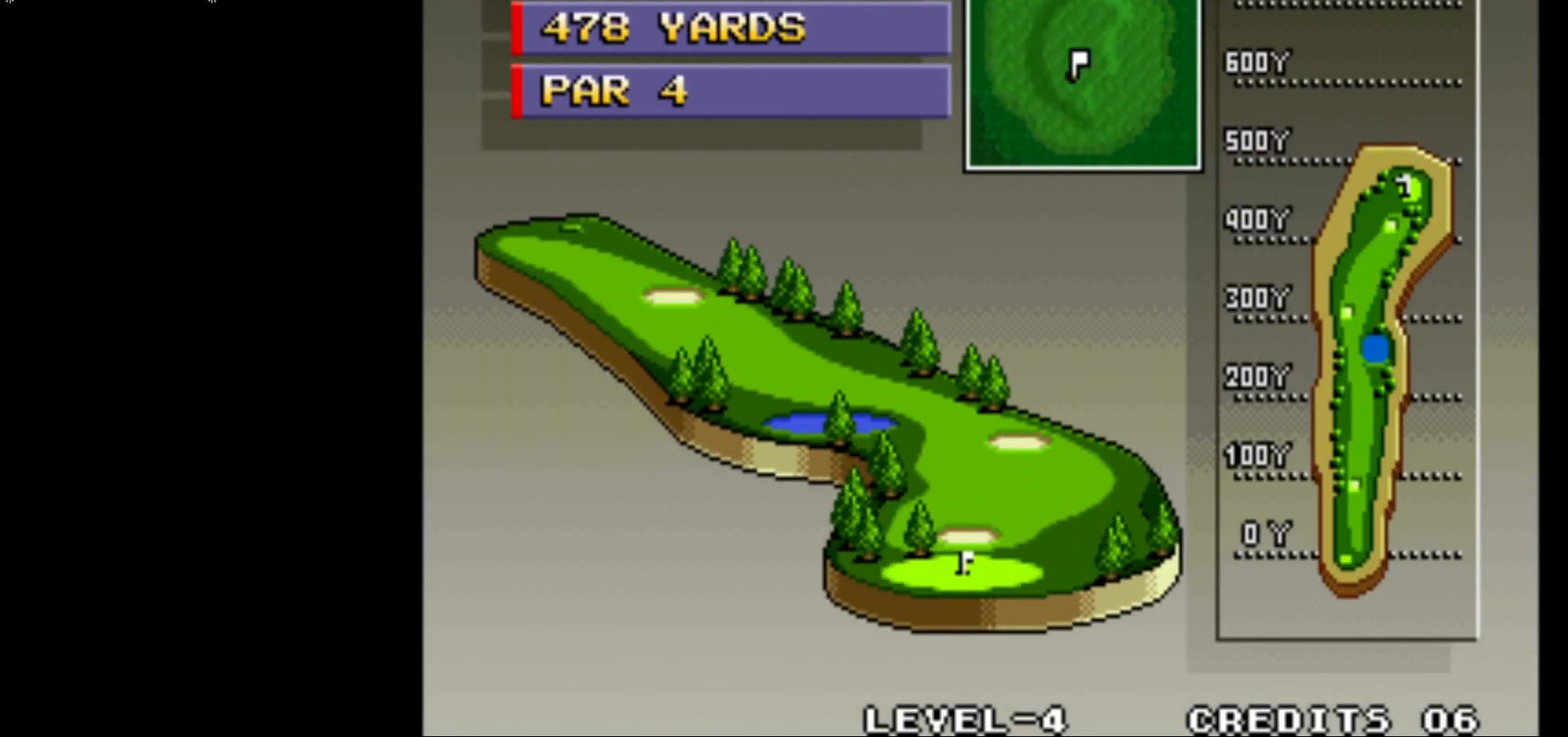
{"buttons": [], "left_stick": "center", "events": []}
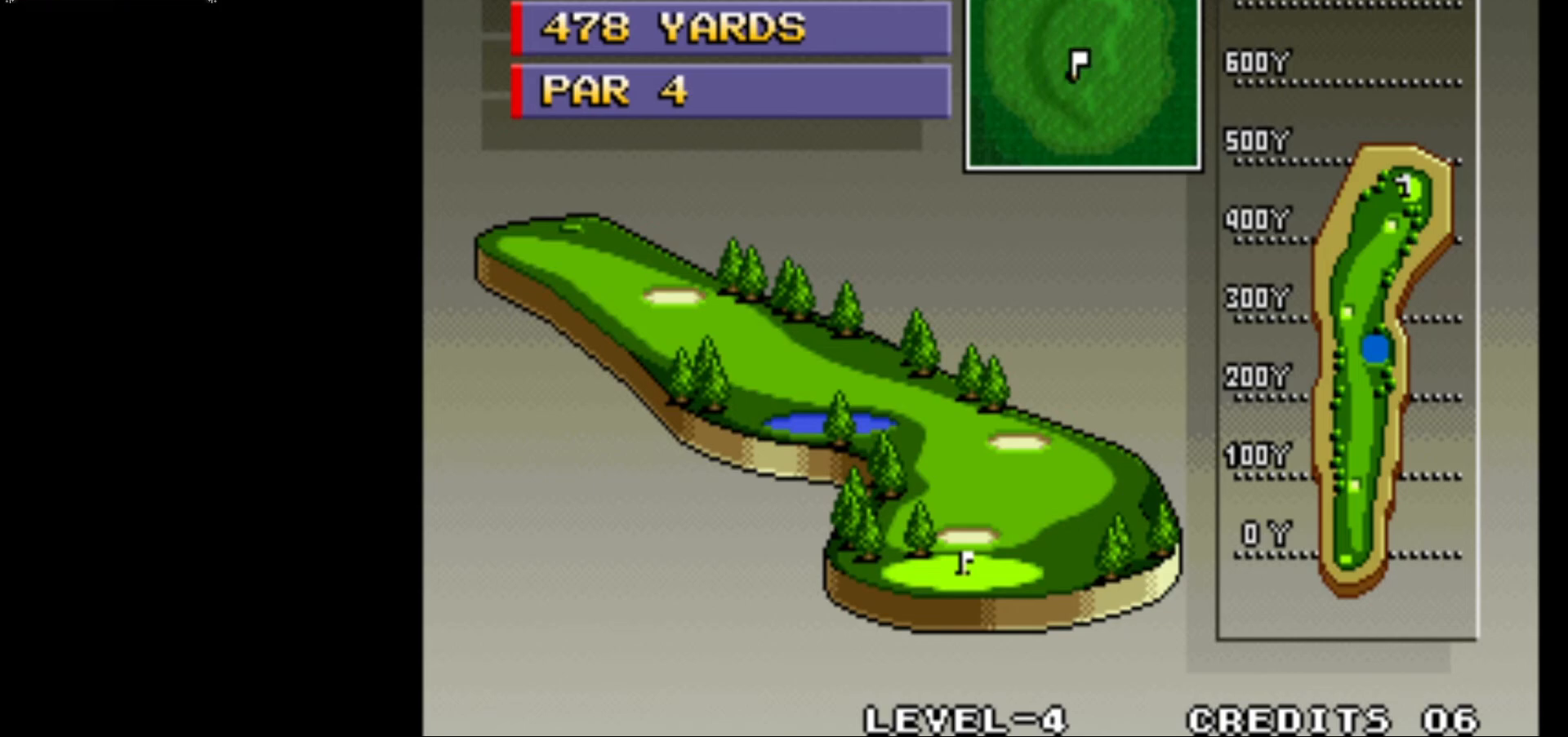
{"buttons": ["CROSS"], "left_stick": "center", "events": [[317, "CROSS", "down"]]}
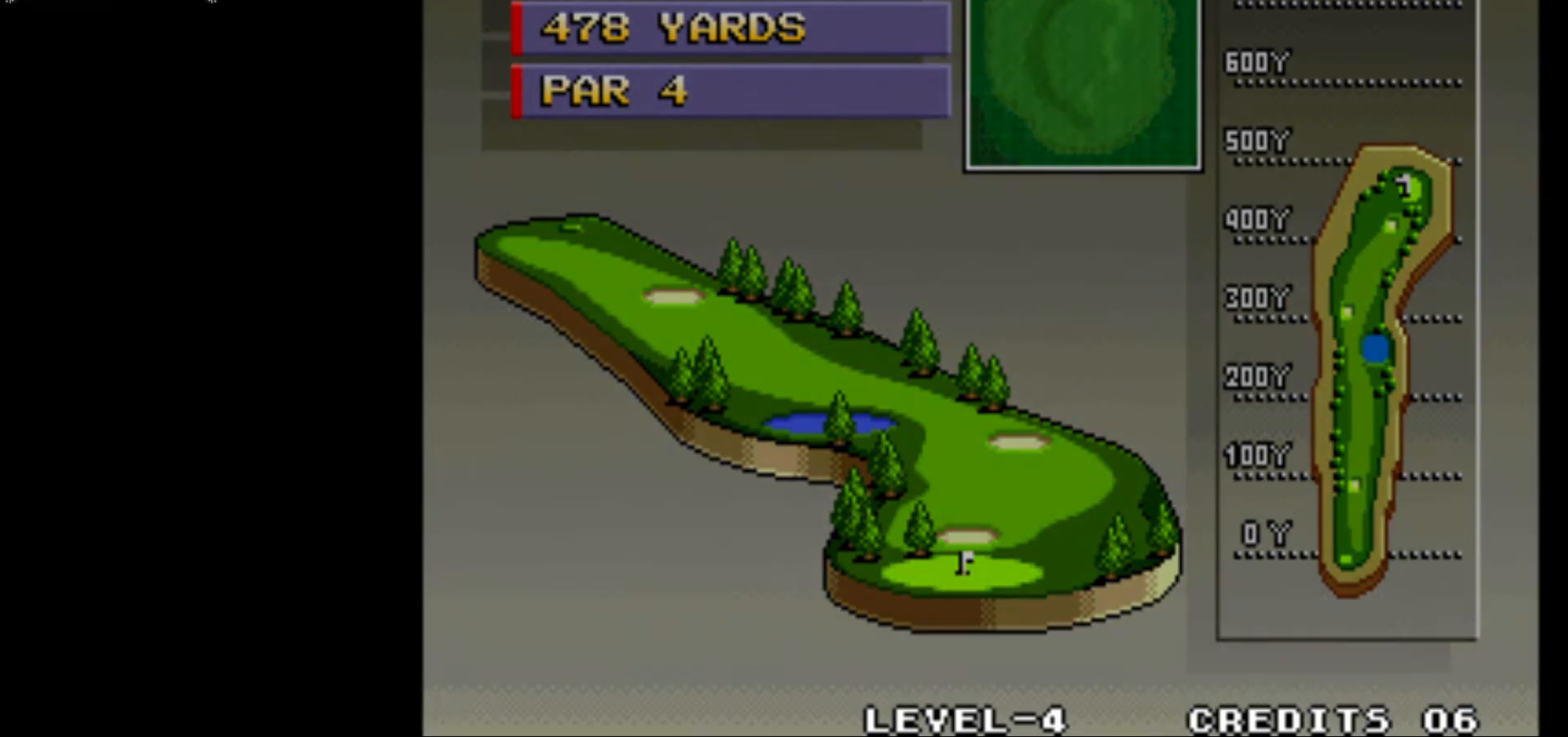
{"buttons": [], "left_stick": "center", "events": [[50, "CROSS", "up"]]}
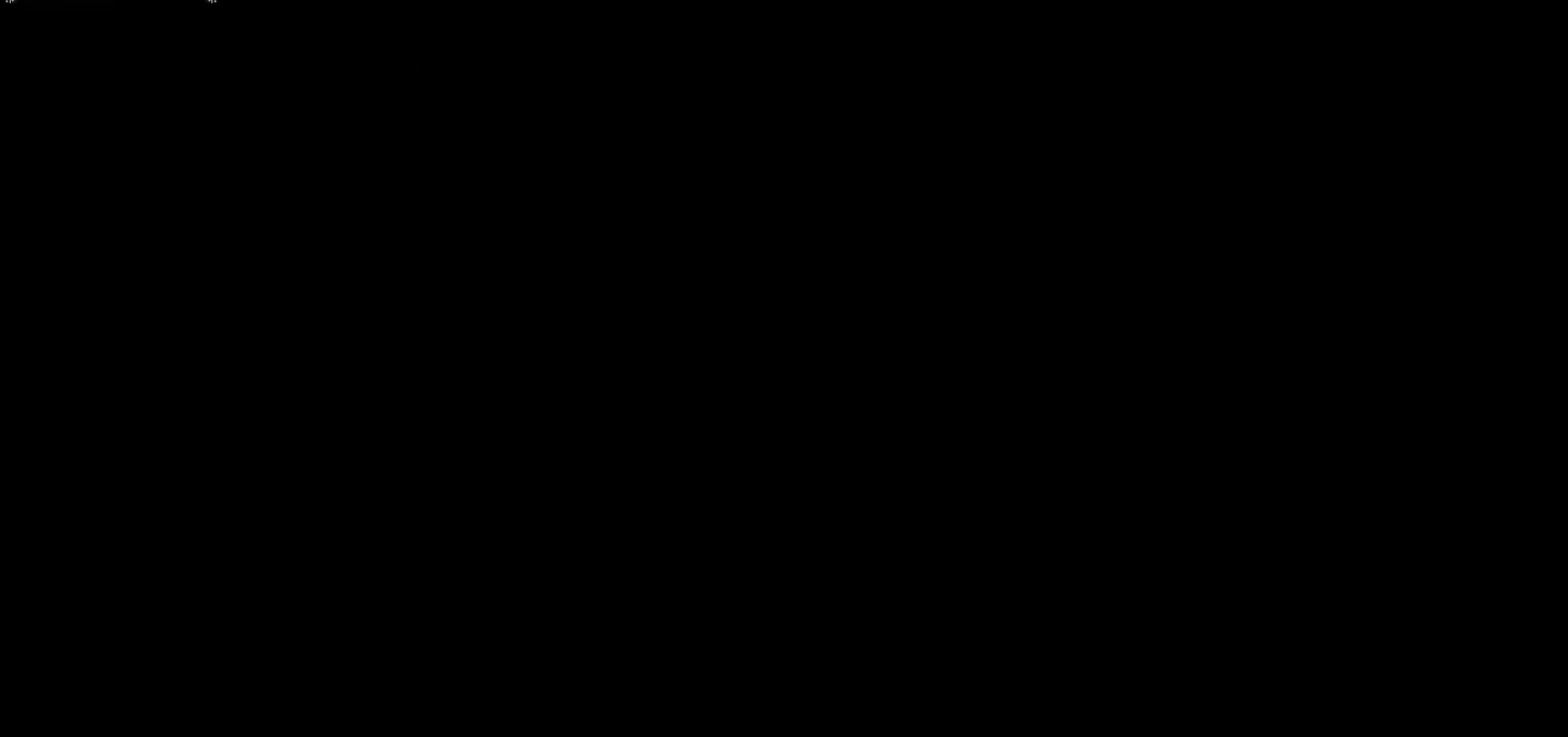
{"buttons": [], "left_stick": "center", "events": []}
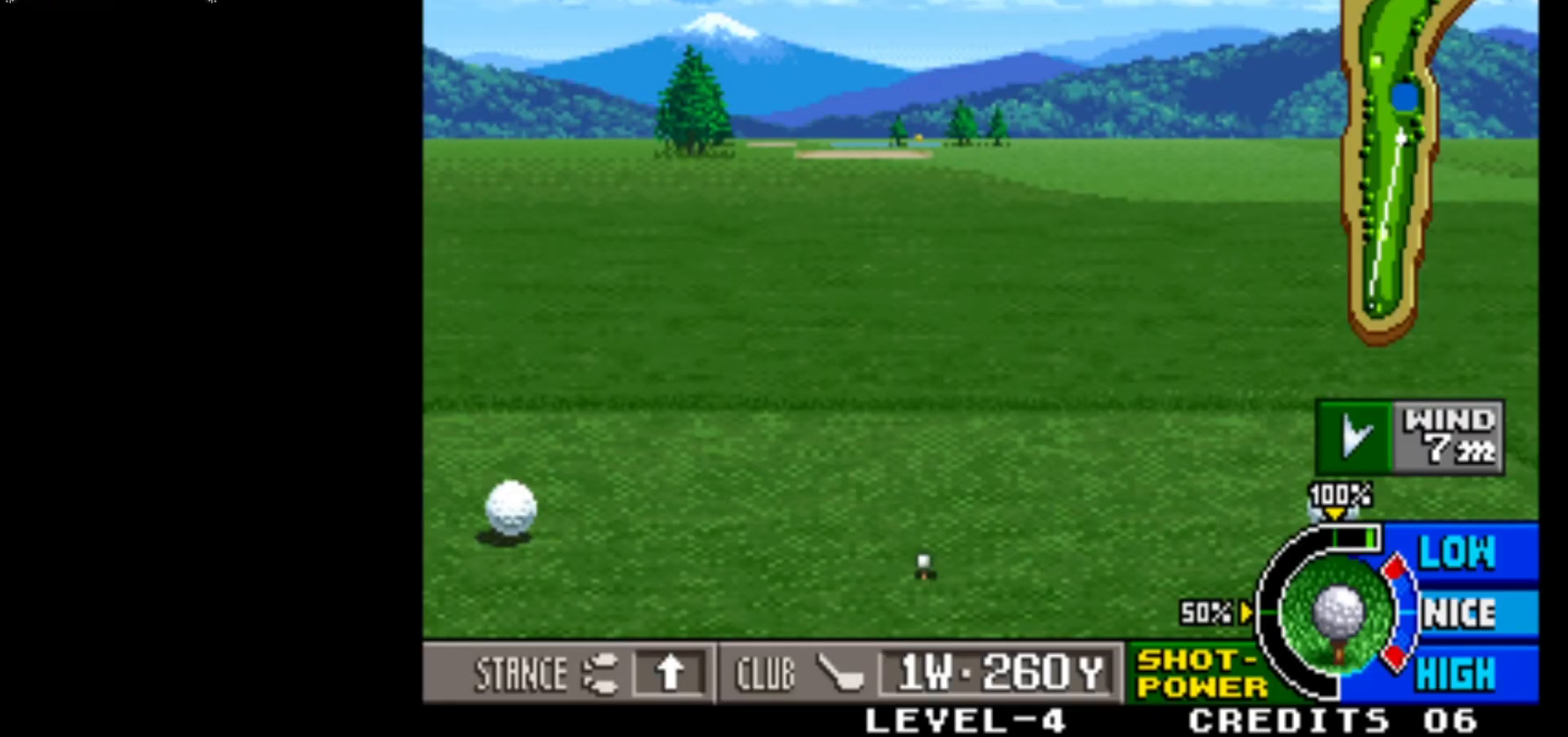
{"buttons": [], "left_stick": "center", "events": []}
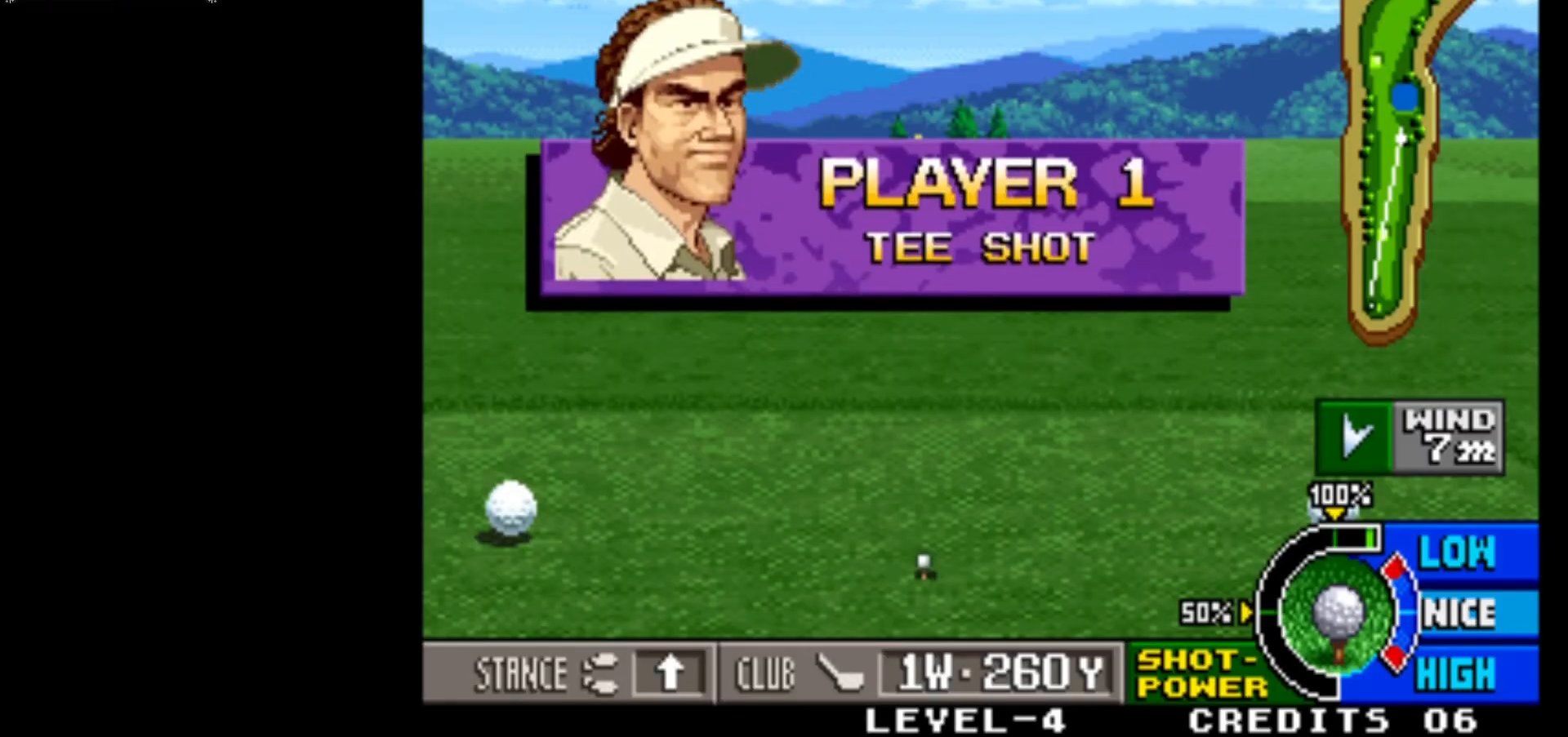
{"buttons": [], "left_stick": "left", "events": [[400, "left_stick", "left"]]}
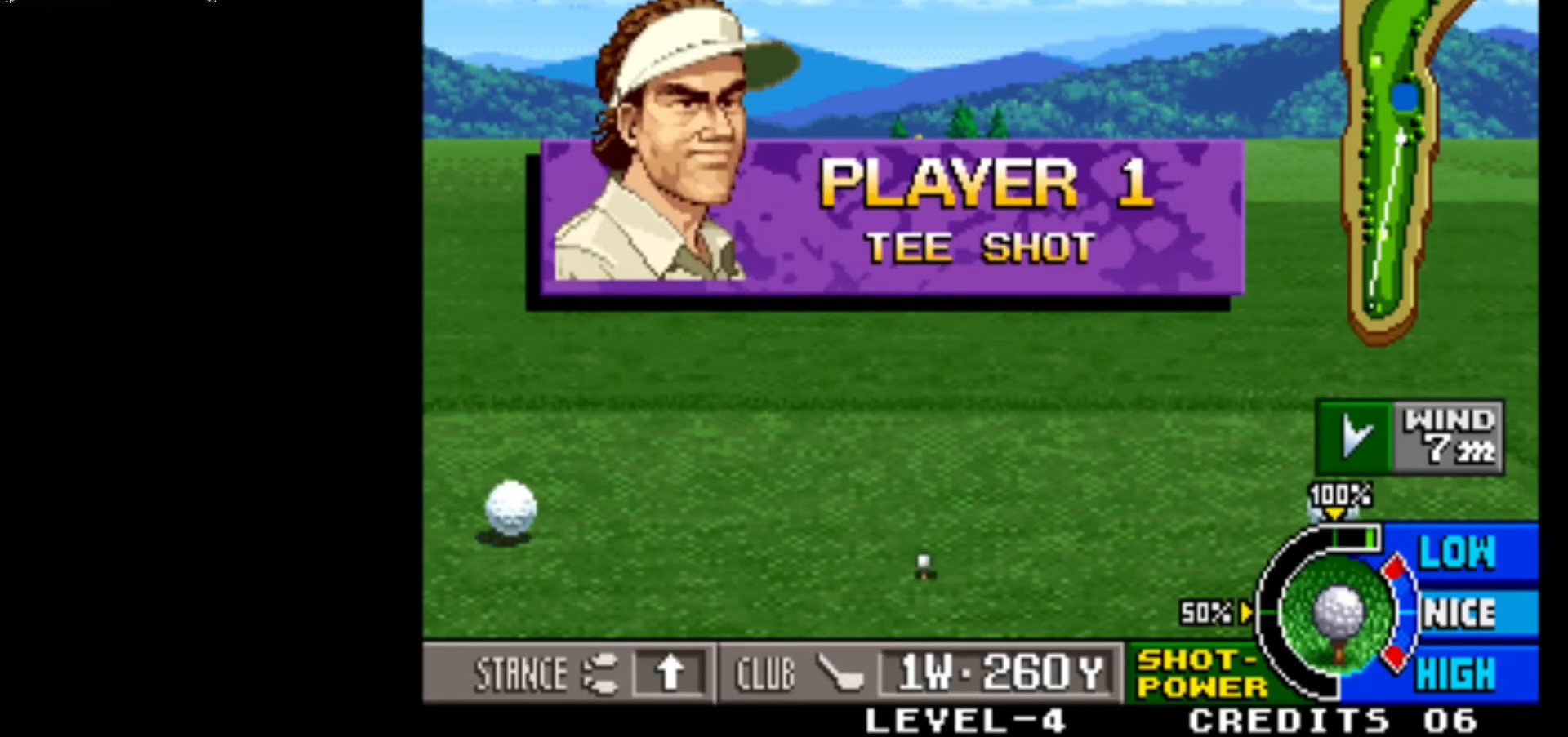
{"buttons": [], "left_stick": "left", "events": [[250, "left_stick", "center"], [383, "left_stick", "left"]]}
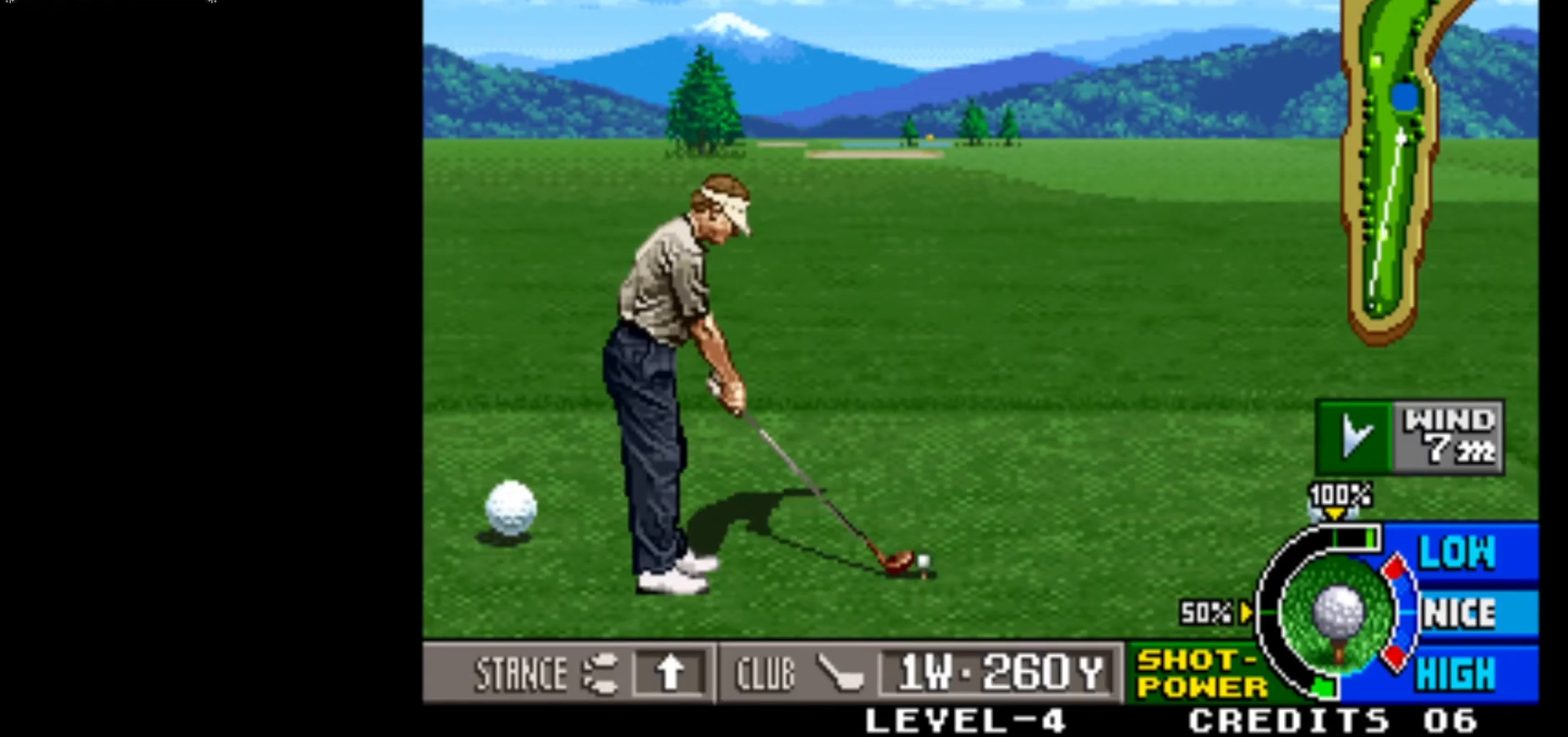
{"buttons": [], "left_stick": "left", "events": [[267, "left_stick", "center"], [400, "left_stick", "left"]]}
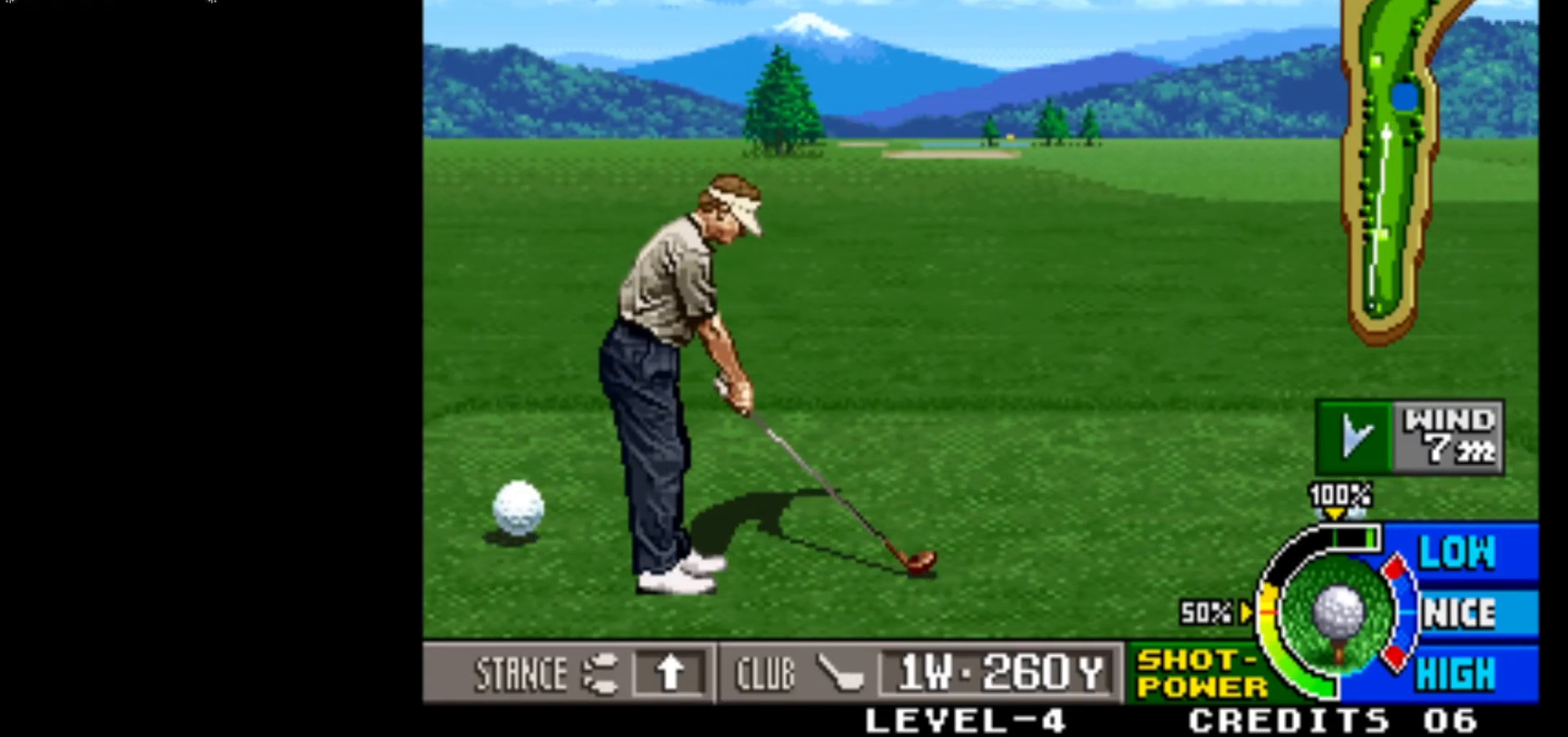
{"buttons": [], "left_stick": "left", "events": [[67, "left_stick", "center"], [483, "left_stick", "left"]]}
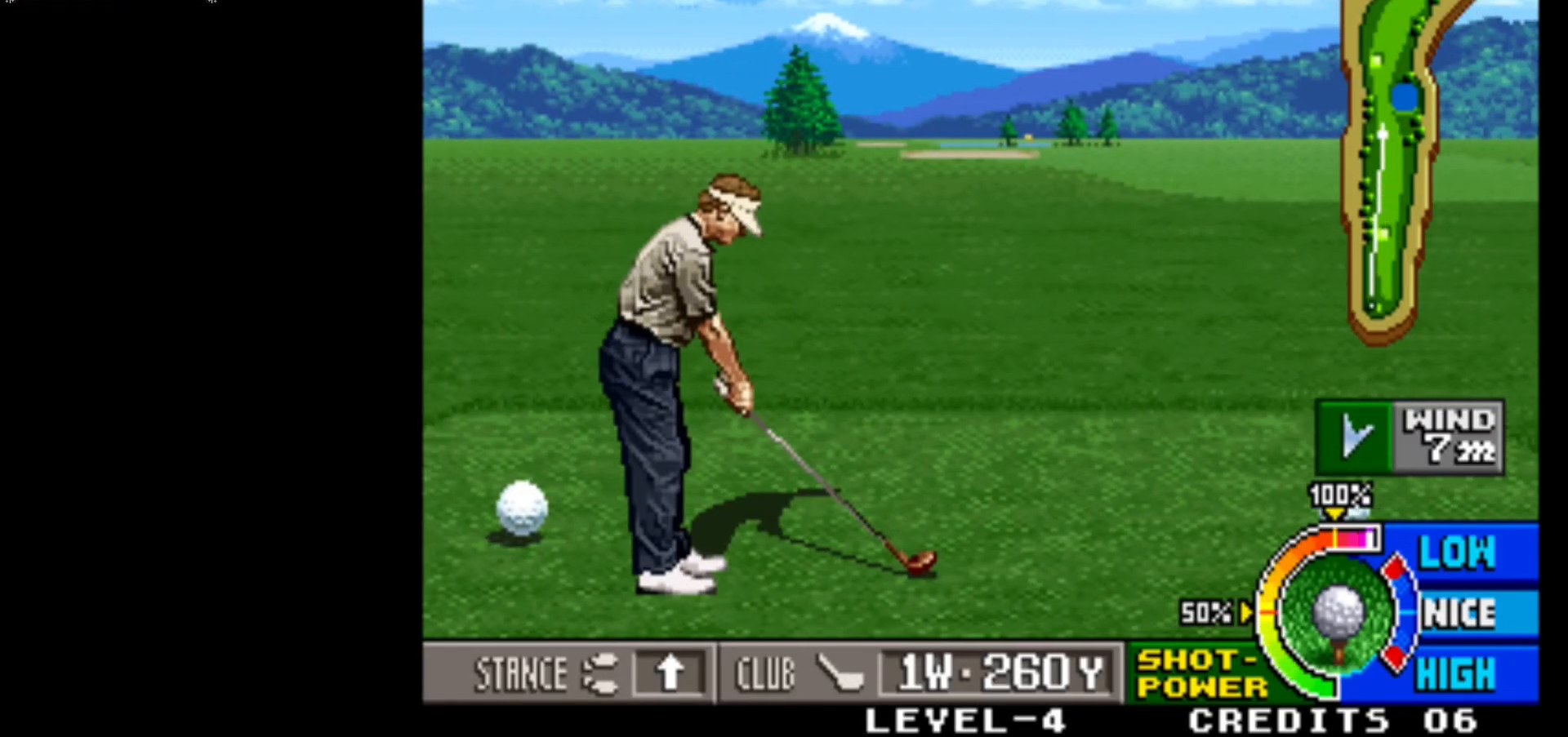
{"buttons": [], "left_stick": "center", "events": [[33, "left_stick", "center"]]}
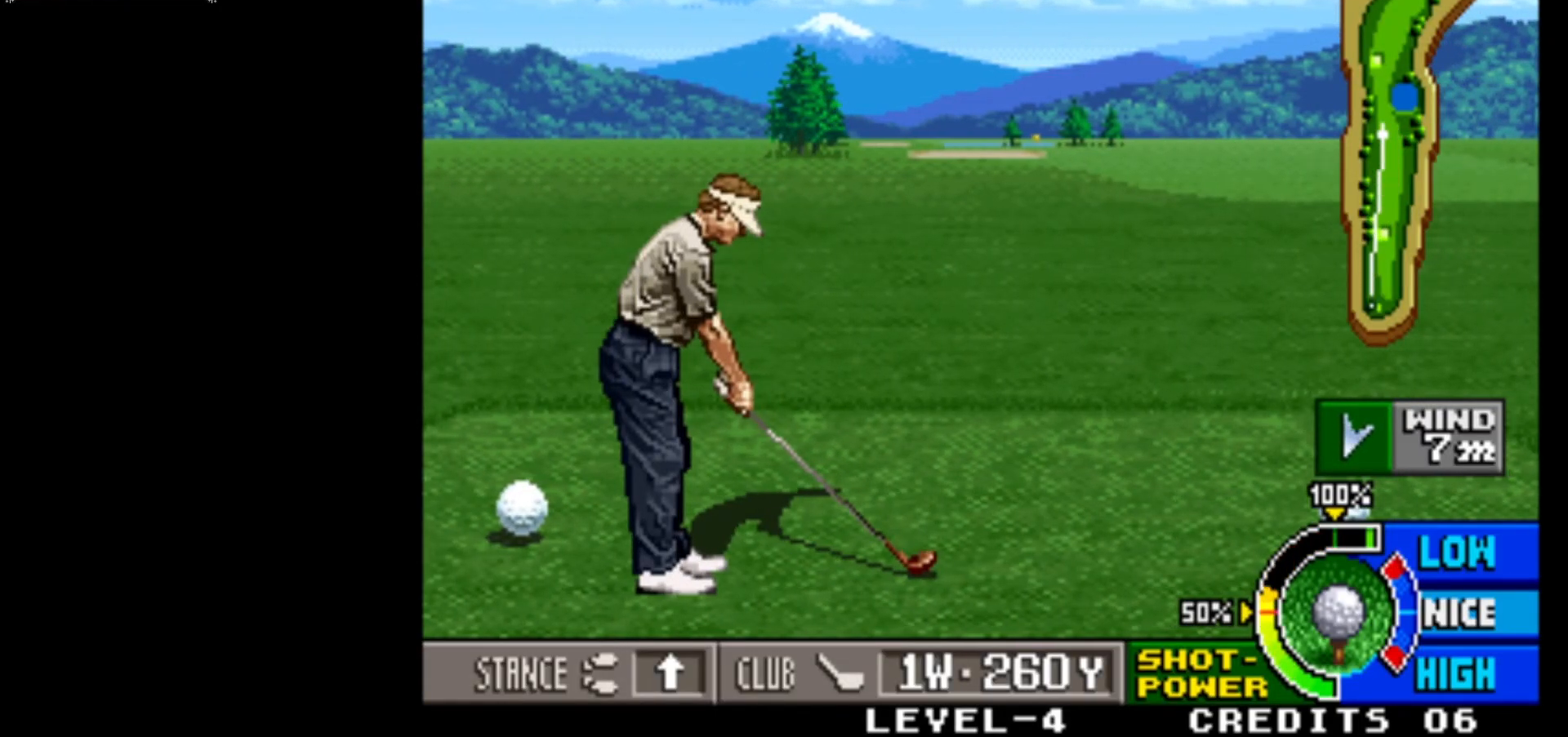
{"buttons": [], "left_stick": "center", "events": []}
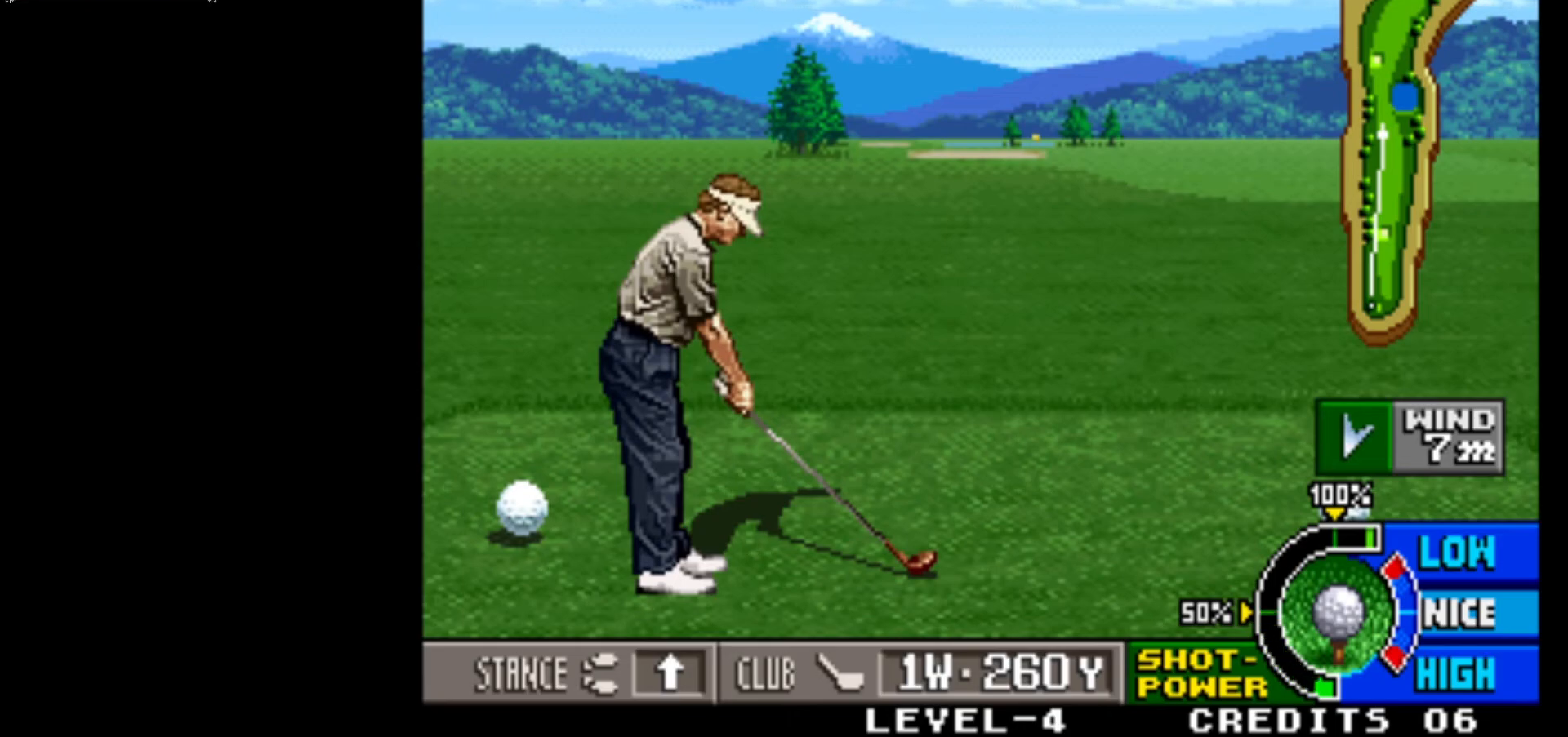
{"buttons": [], "left_stick": "center", "events": []}
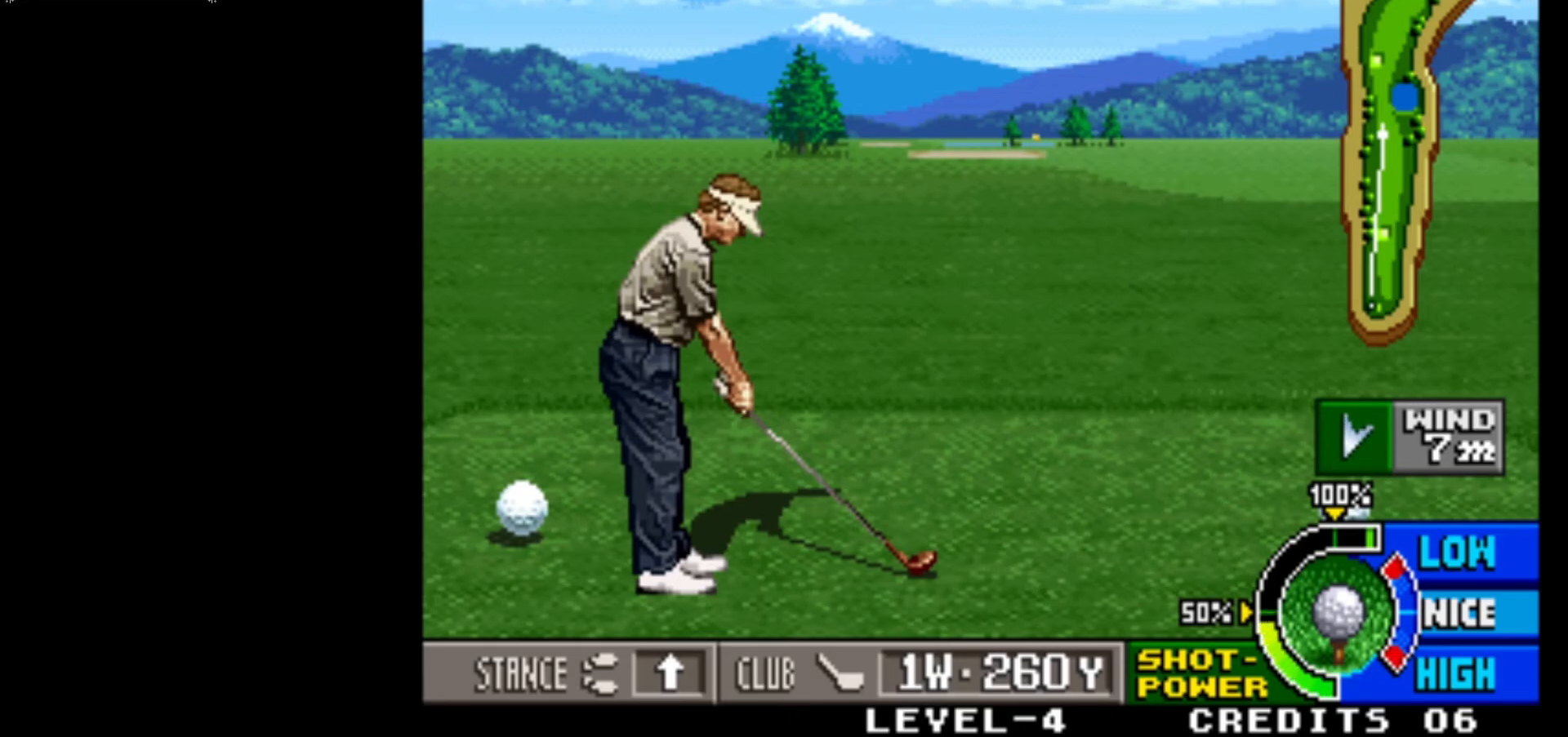
{"buttons": [], "left_stick": "center", "events": []}
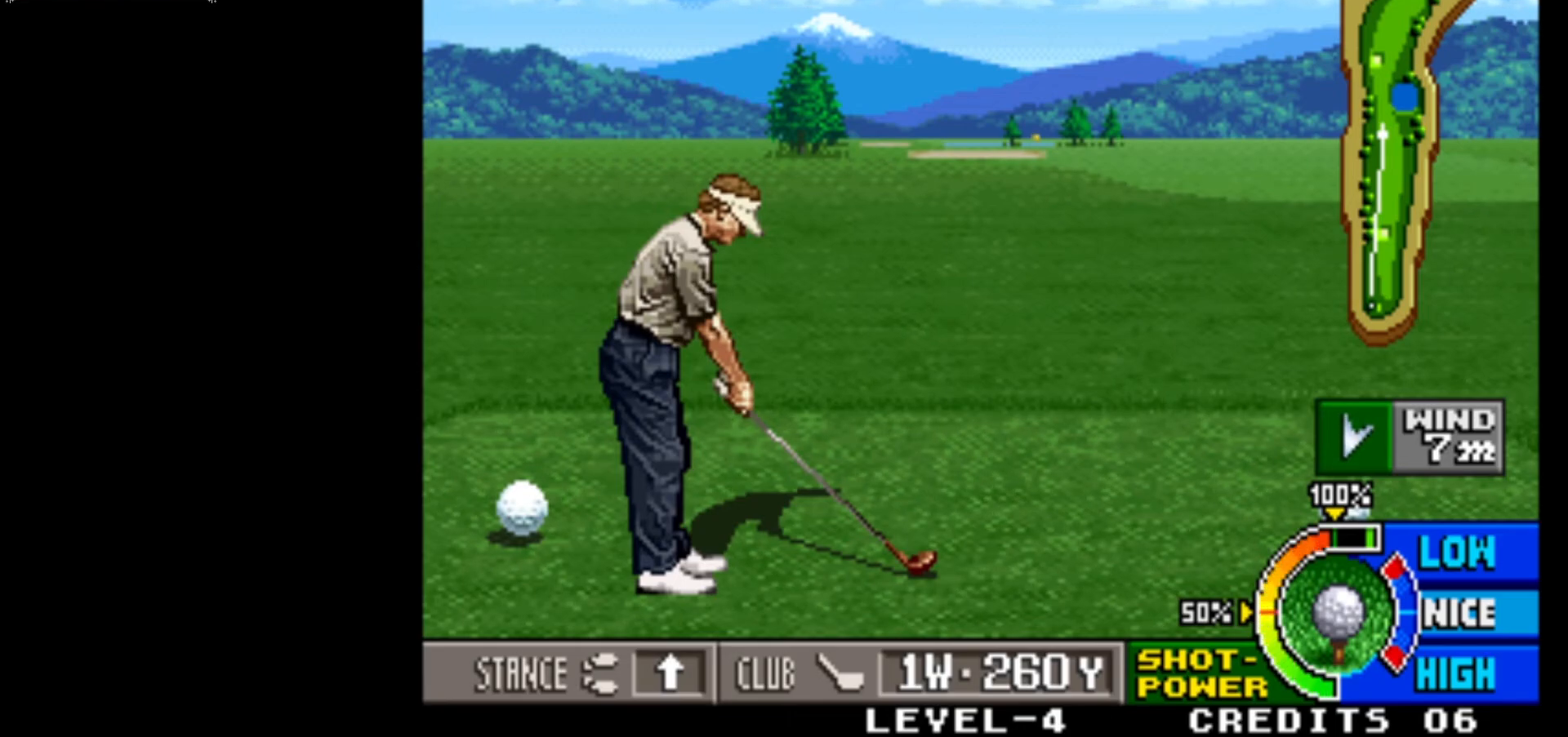
{"buttons": [], "left_stick": "center", "events": [[183, "SQUARE", "down"], [333, "SQUARE", "up"]]}
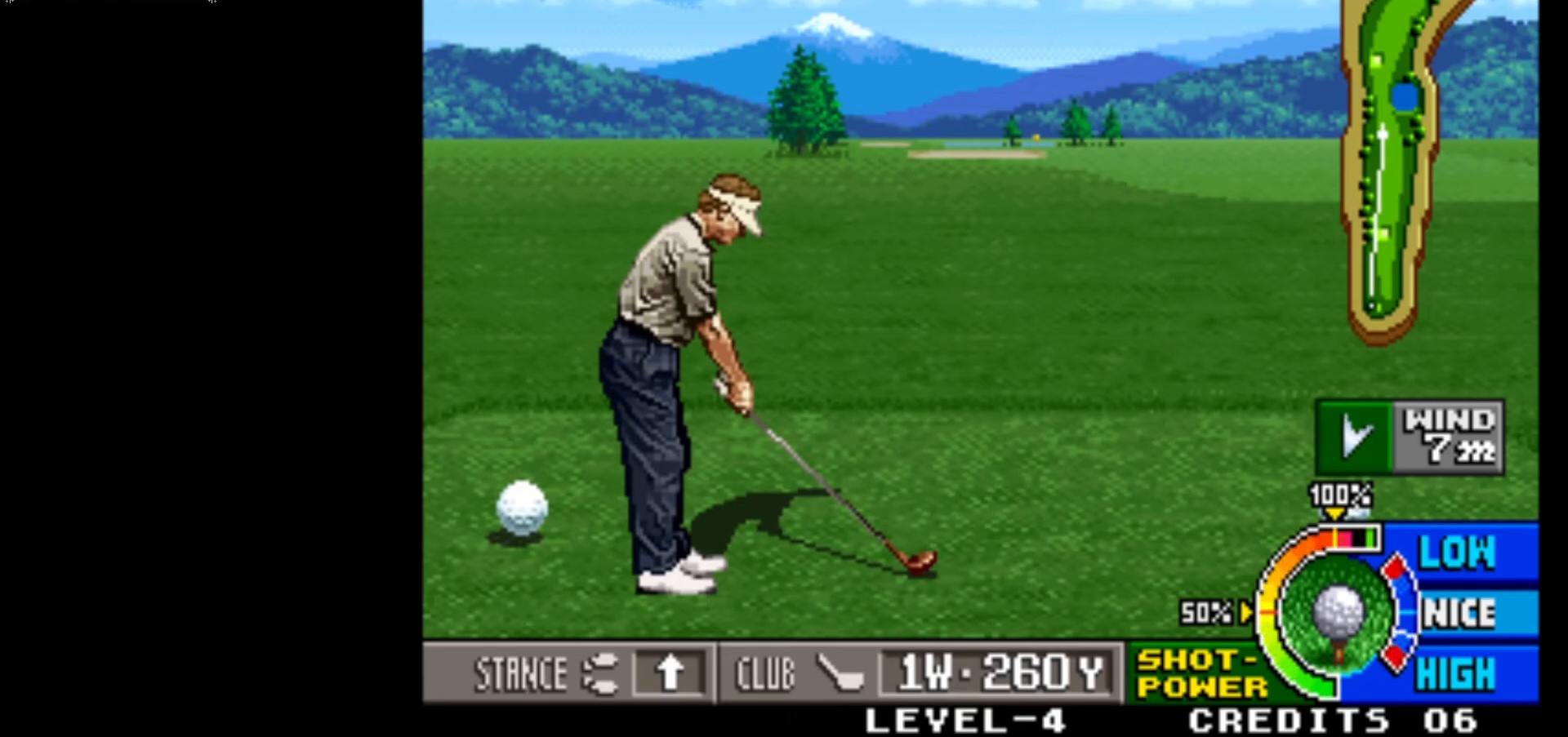
{"buttons": [], "left_stick": "center", "events": []}
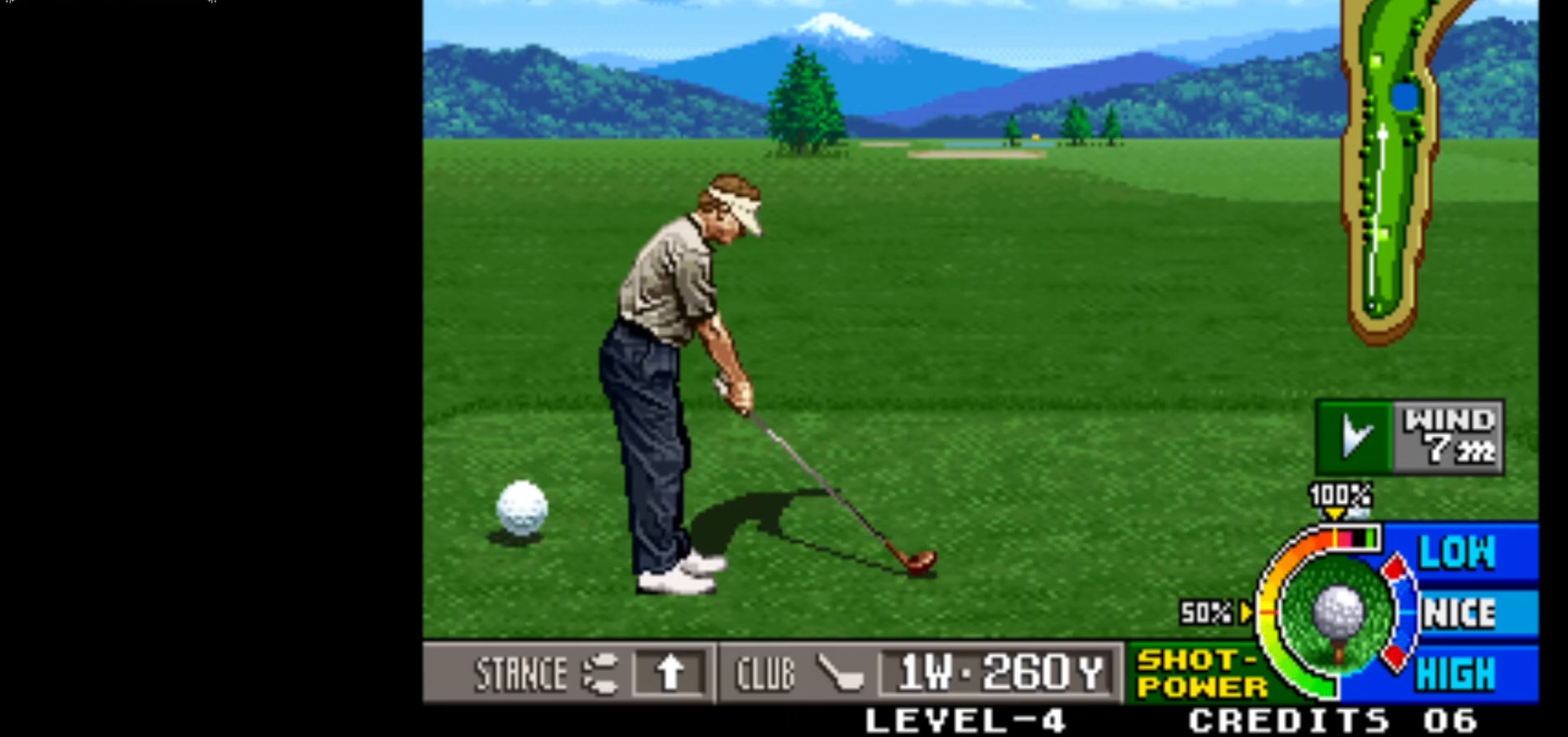
{"buttons": [], "left_stick": "center", "events": []}
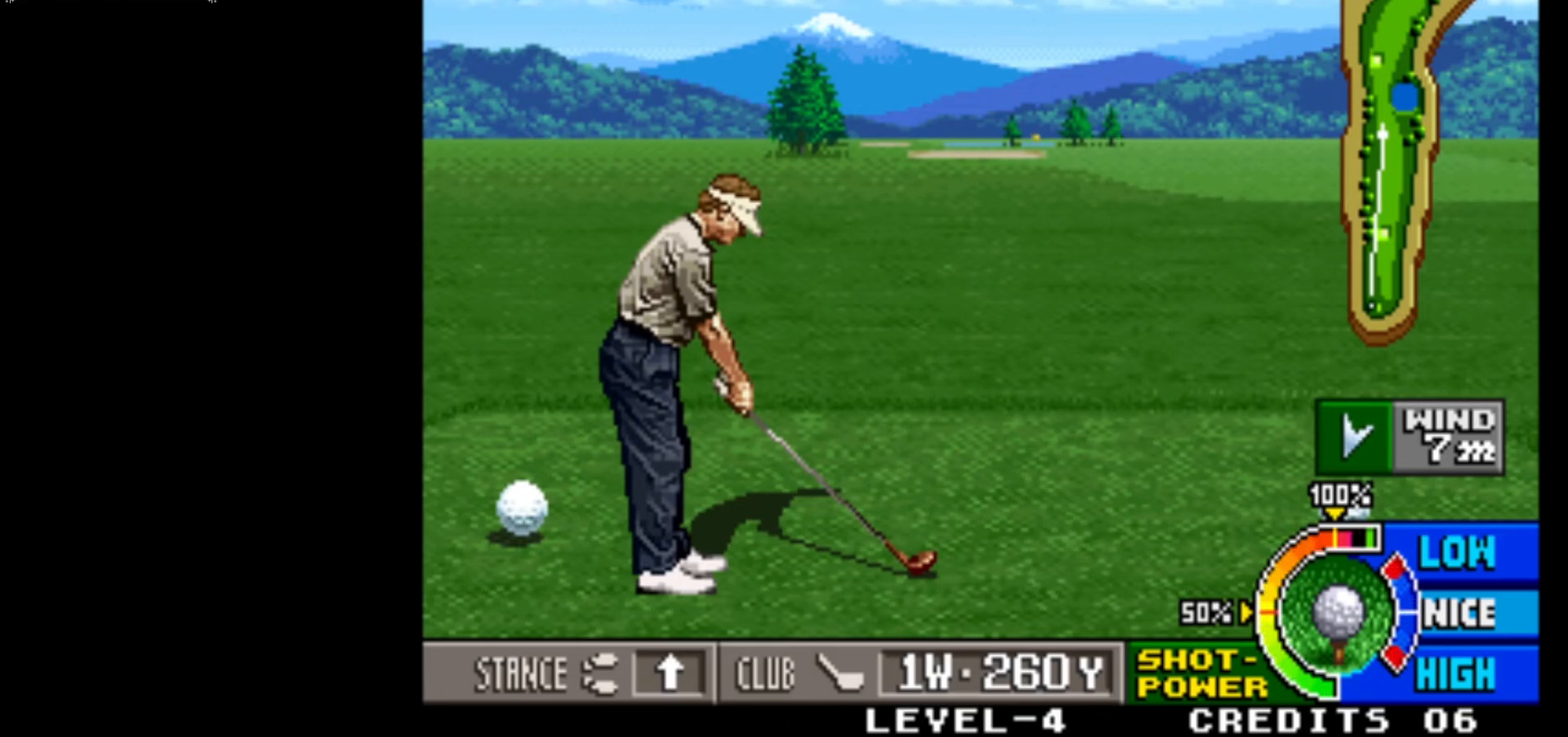
{"buttons": [], "left_stick": "center", "events": []}
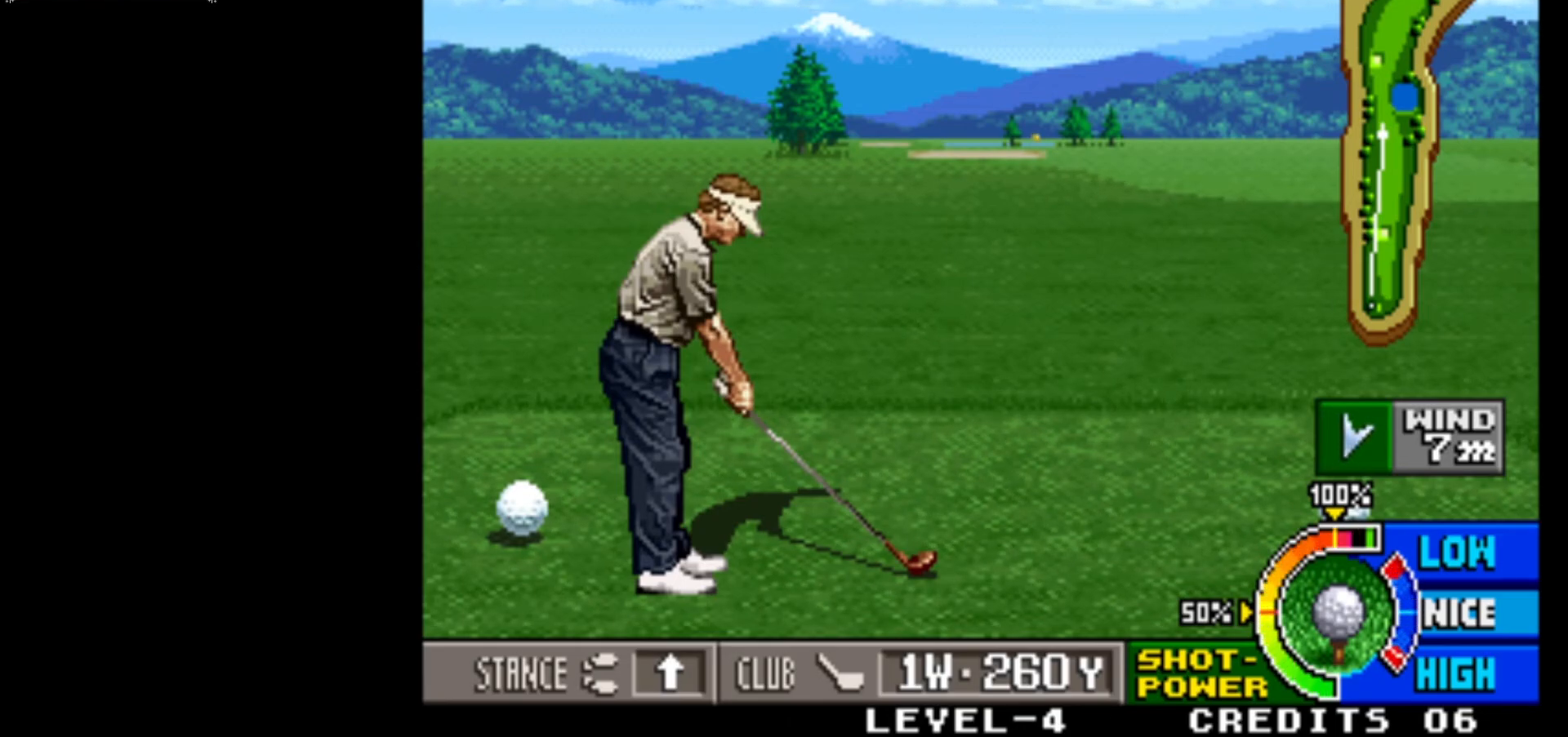
{"buttons": [], "left_stick": "center", "events": []}
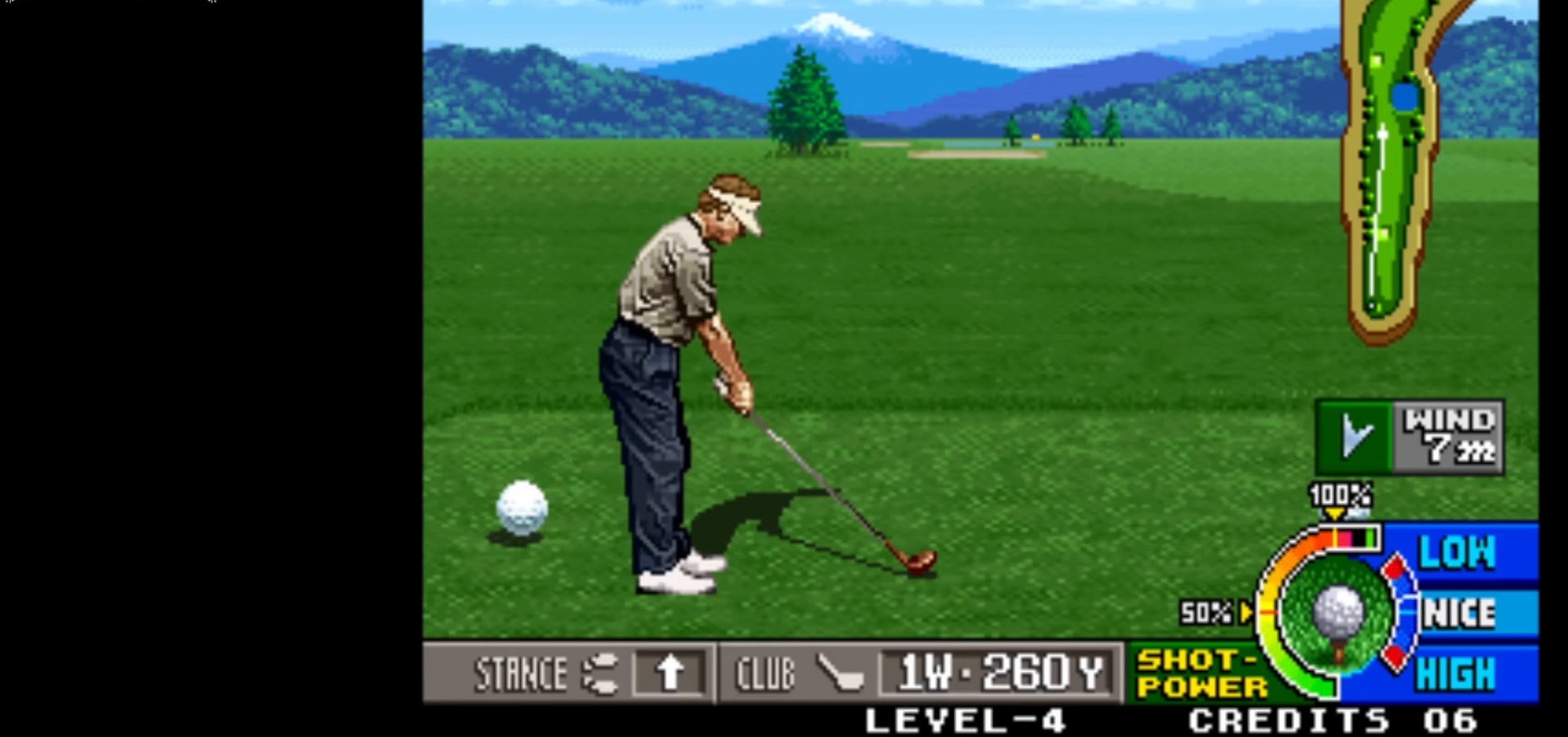
{"buttons": [], "left_stick": "center", "events": [[67, "SQUARE", "down"], [333, "SQUARE", "up"]]}